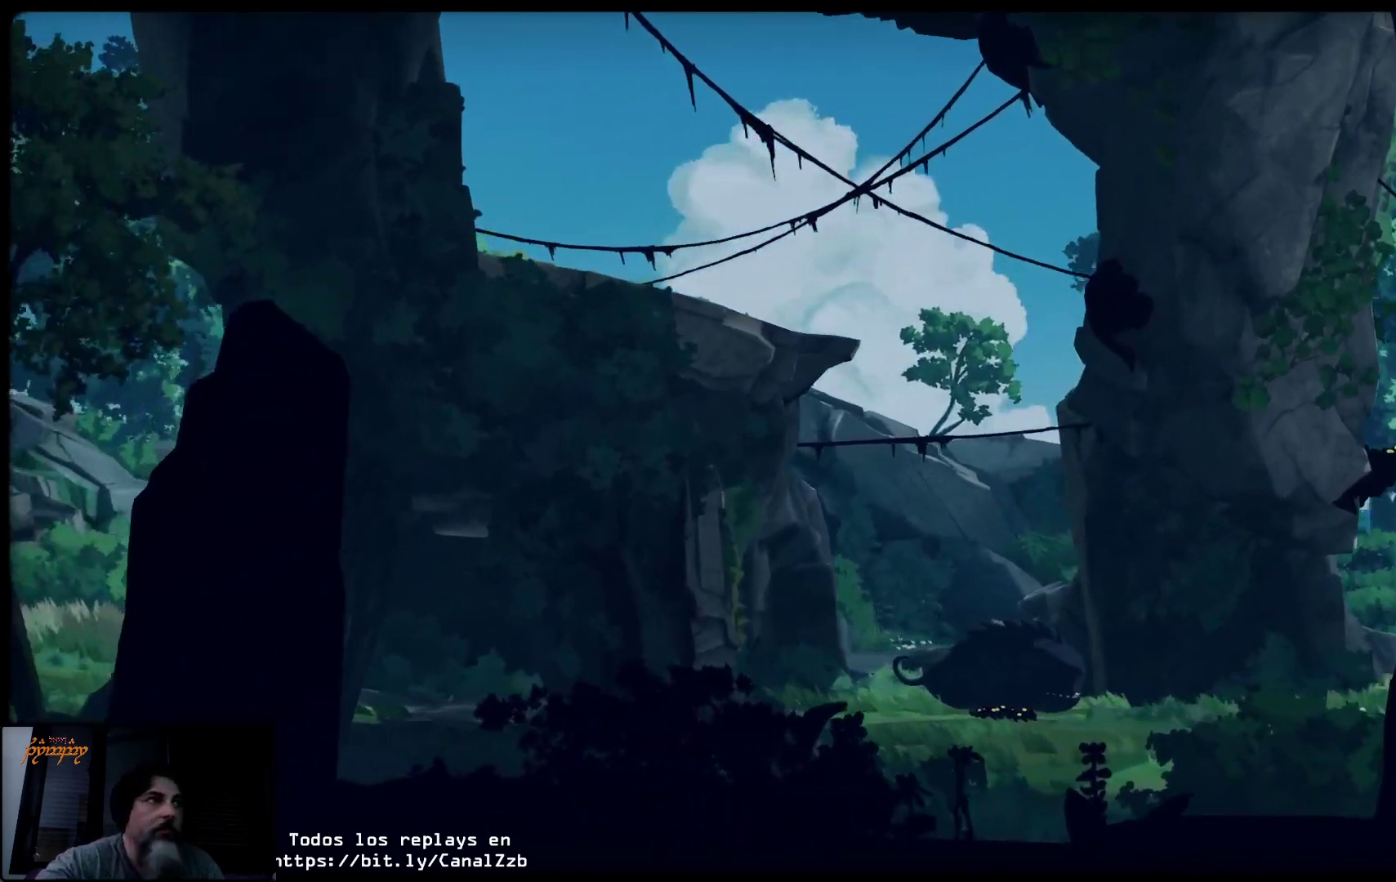
Gameplay with a controller (Xbox layout); each line is a JSON object with the inputs held at the frame after it. "events" lists button and stick changes between this image and that frame as [ms after this image, input, new state], when the widget could be followed in between.
{"buttons": [], "left_stick": "left", "right_stick": "center", "events": []}
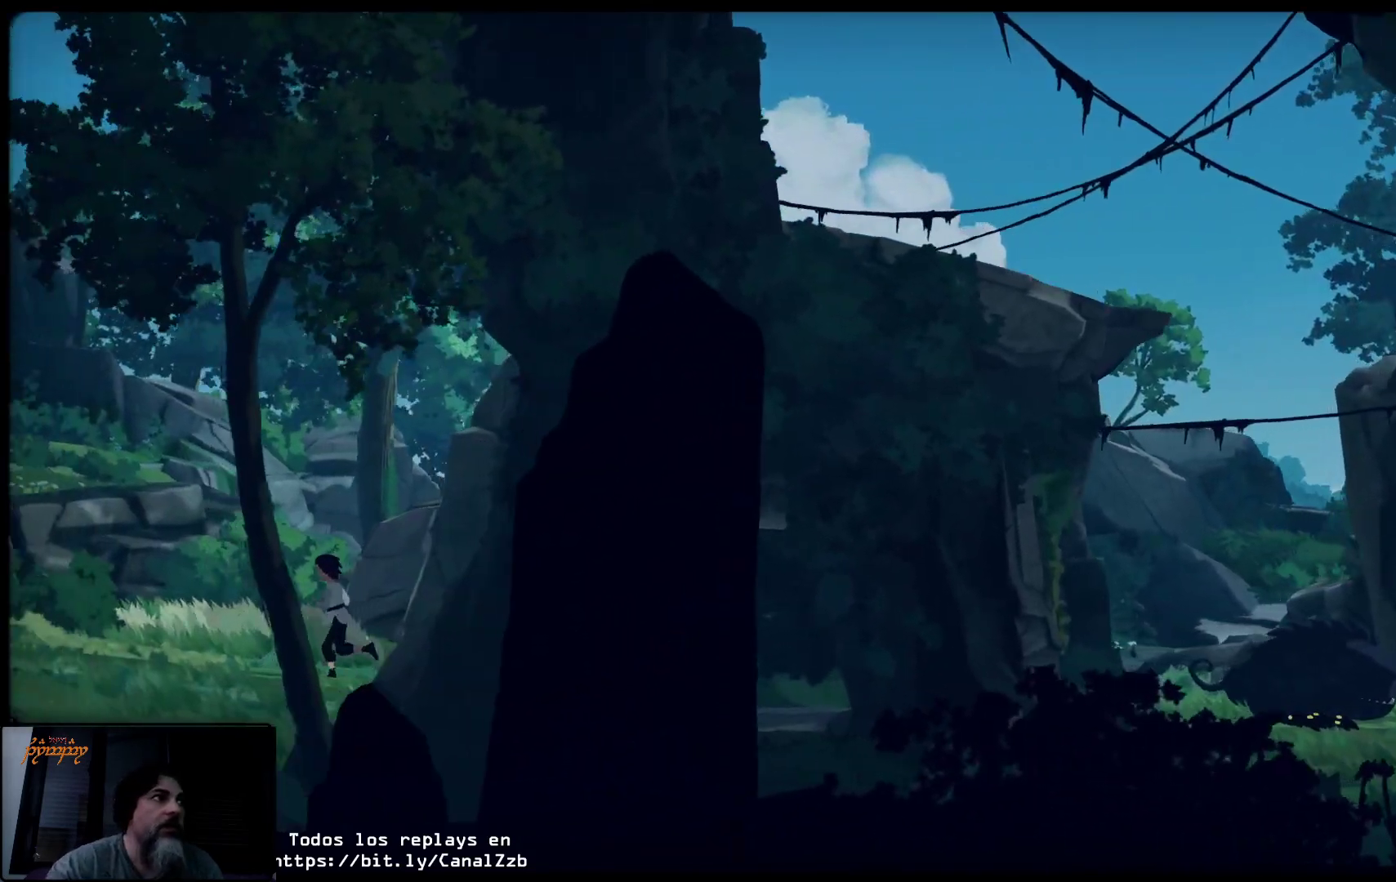
{"buttons": [], "left_stick": "left", "right_stick": "center", "events": []}
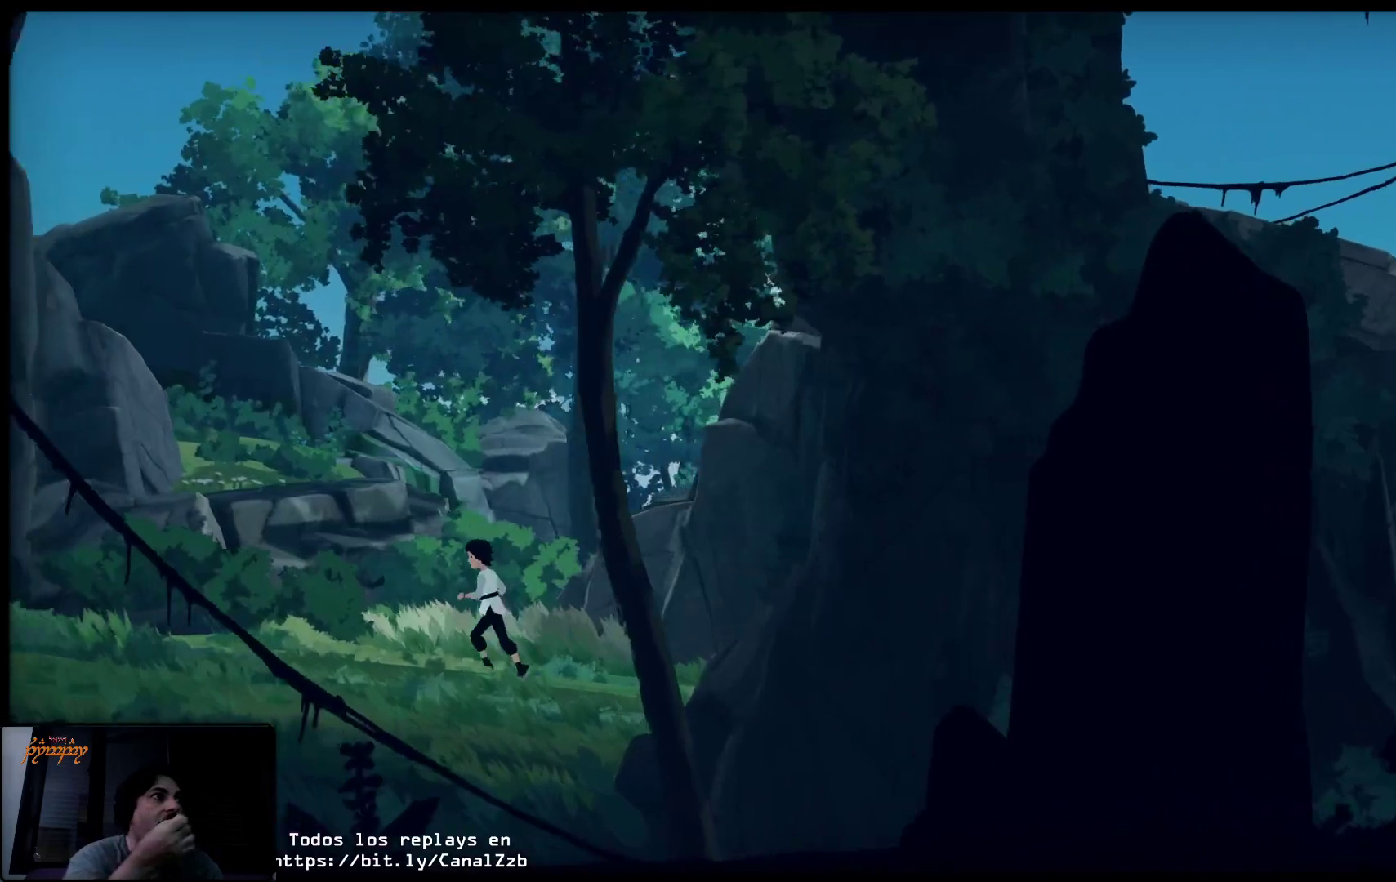
{"buttons": [], "left_stick": "left", "right_stick": "center", "events": []}
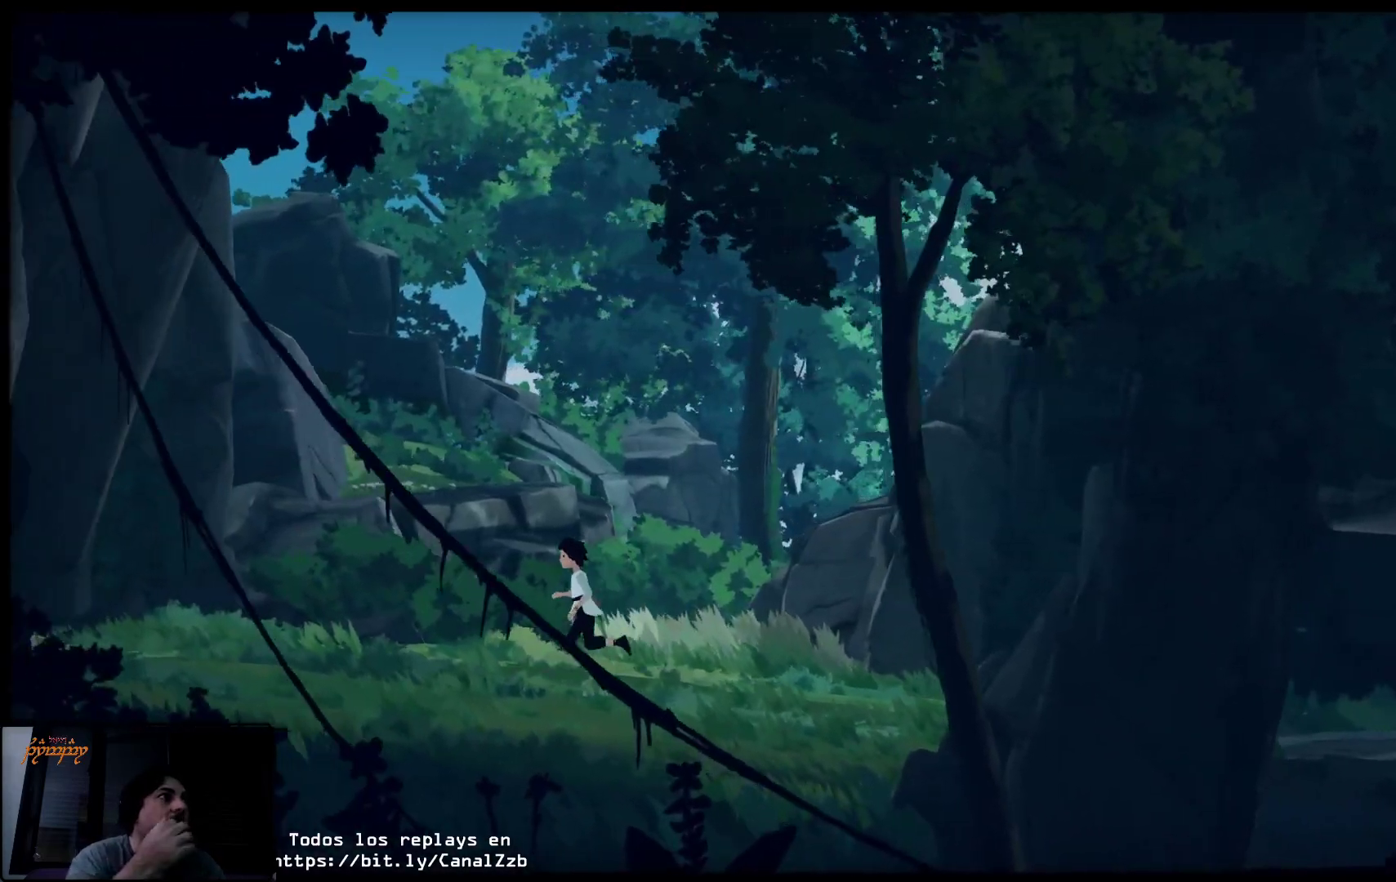
{"buttons": [], "left_stick": "left", "right_stick": "center", "events": []}
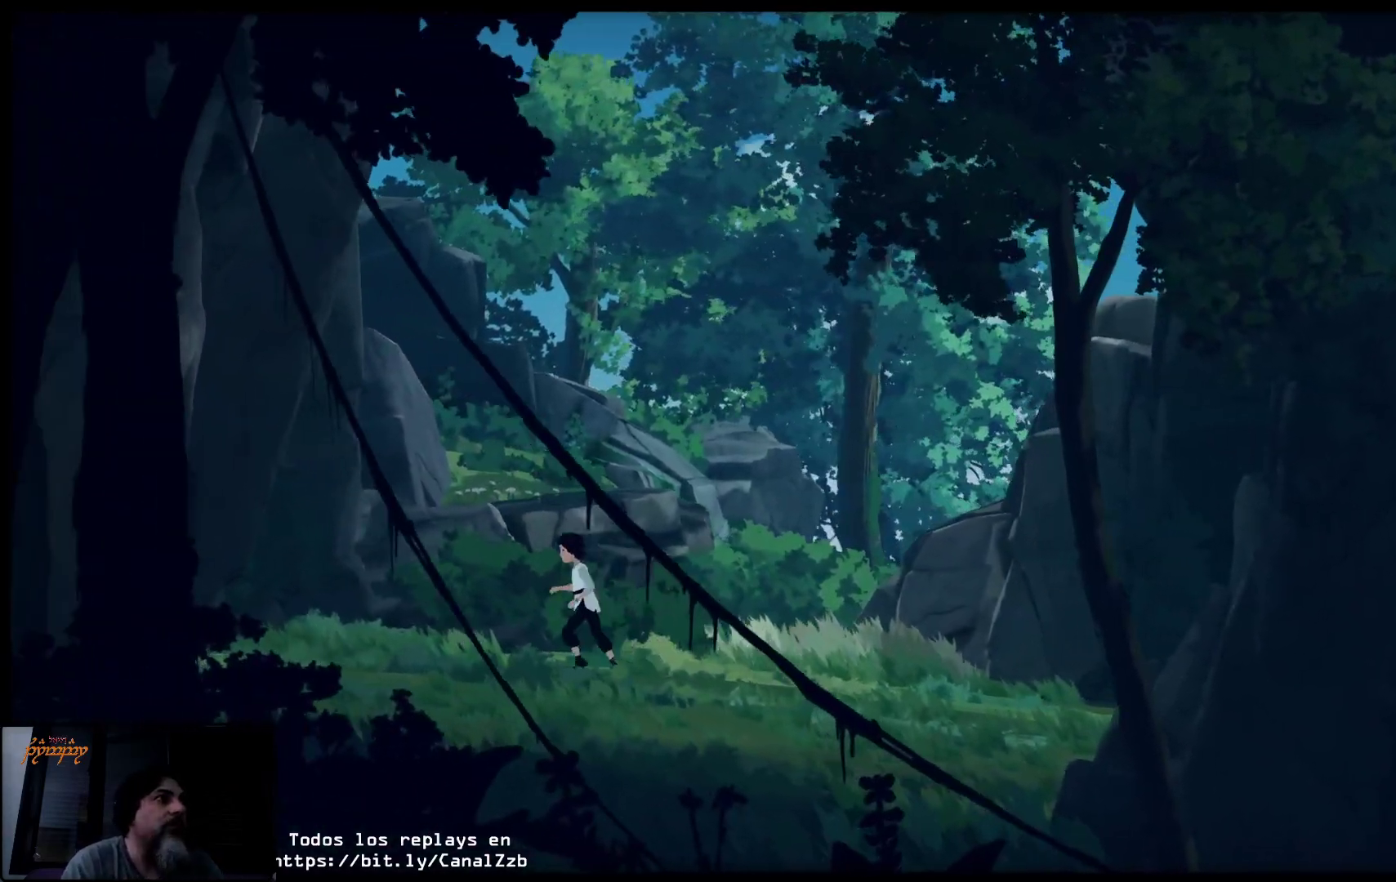
{"buttons": [], "left_stick": "left", "right_stick": "center", "events": []}
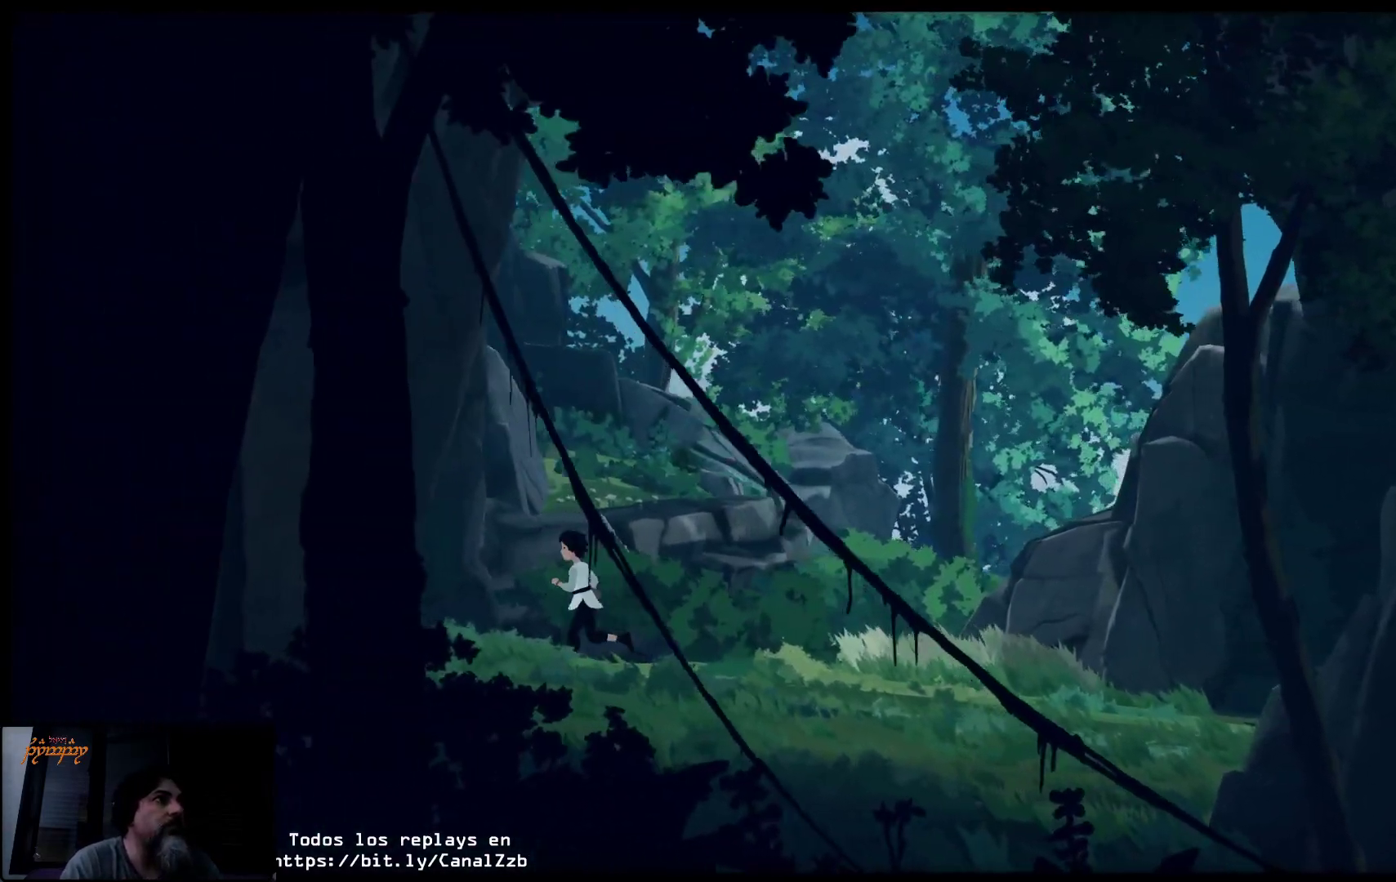
{"buttons": [], "left_stick": "left", "right_stick": "center", "events": []}
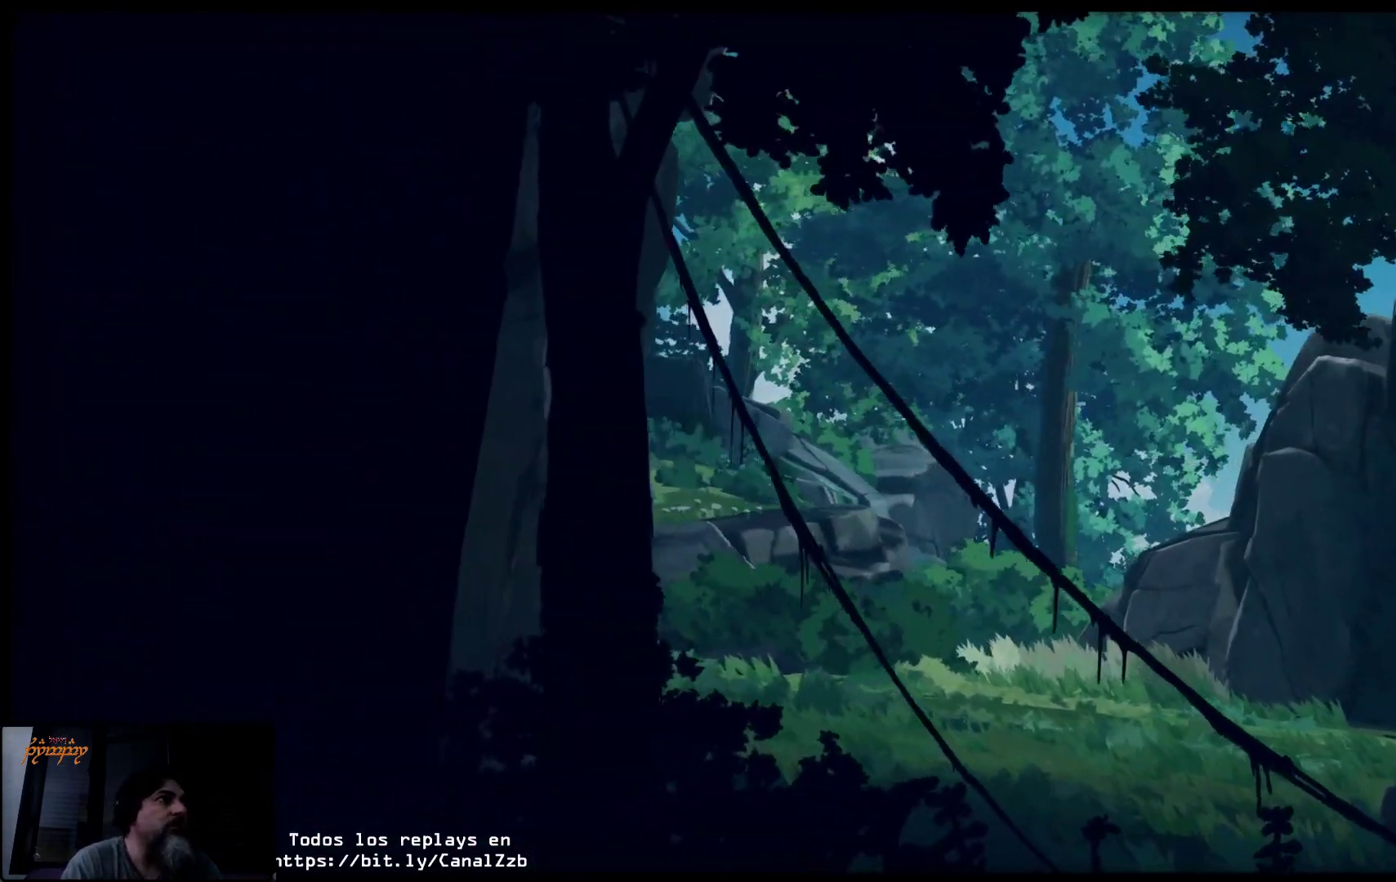
{"buttons": [], "left_stick": "left", "right_stick": "center", "events": []}
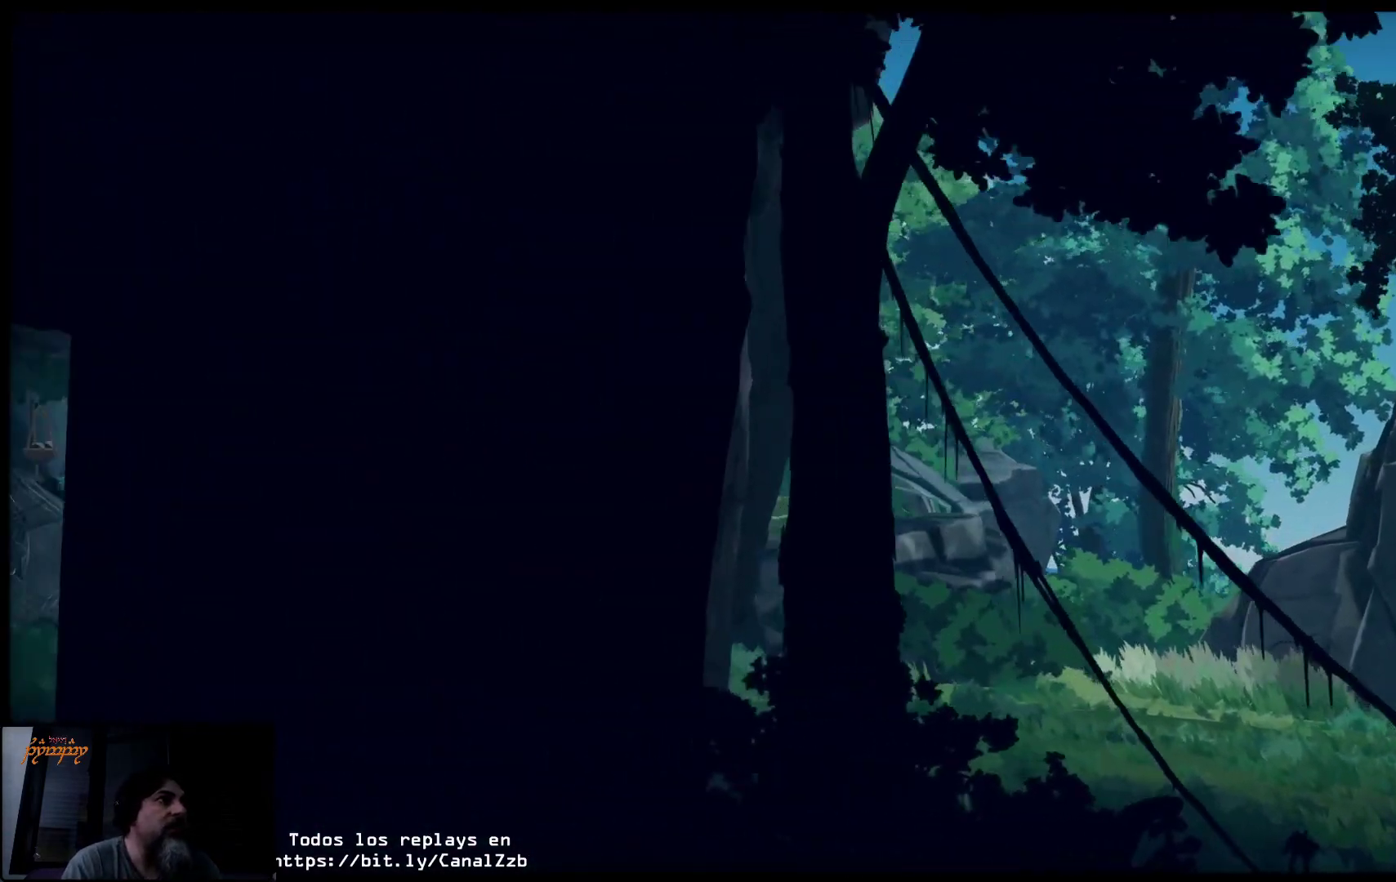
{"buttons": [], "left_stick": "left", "right_stick": "center", "events": []}
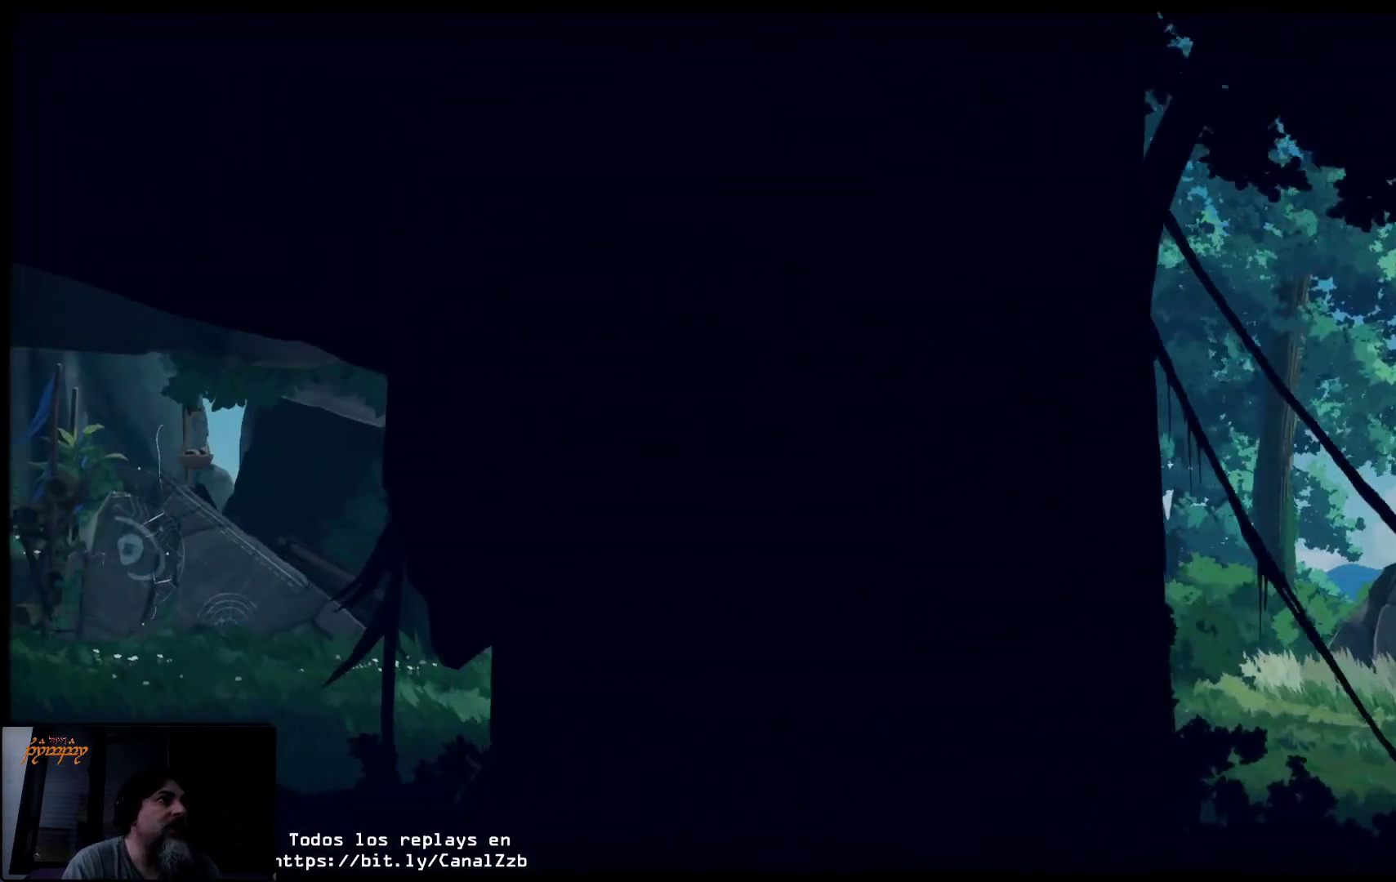
{"buttons": [], "left_stick": "left", "right_stick": "center", "events": []}
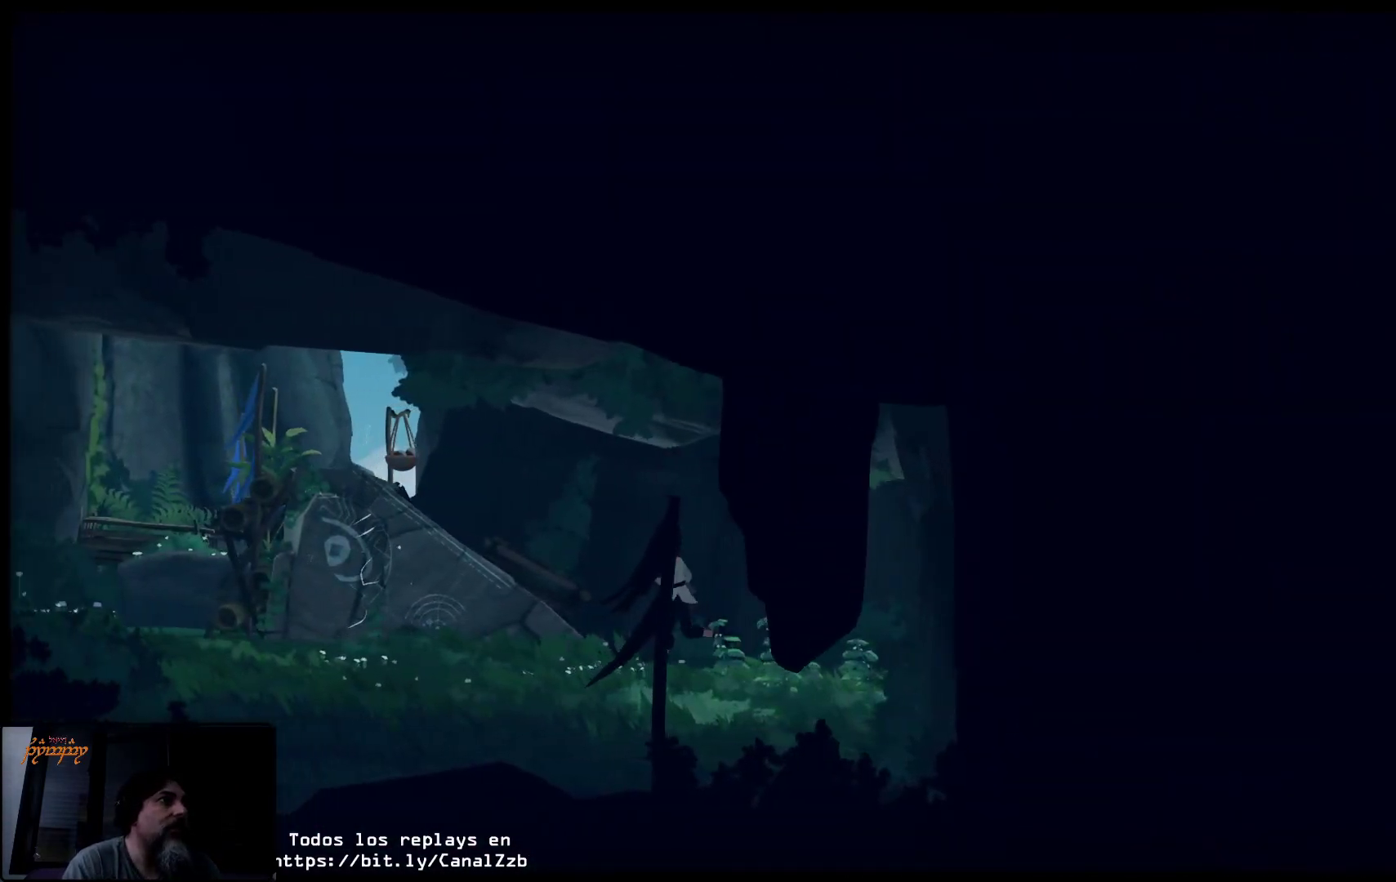
{"buttons": [], "left_stick": "left", "right_stick": "center", "events": []}
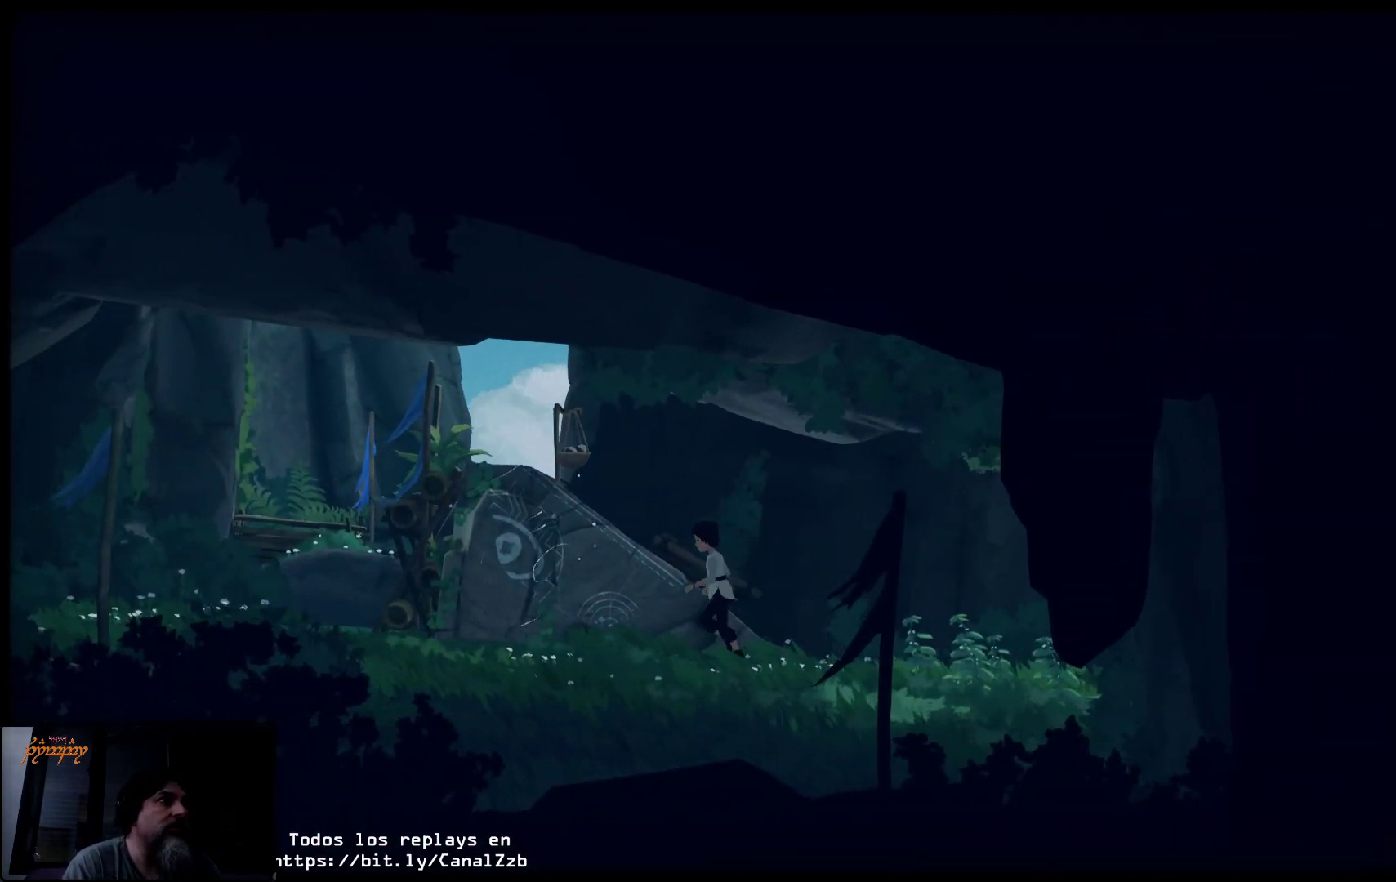
{"buttons": [], "left_stick": "left", "right_stick": "center", "events": []}
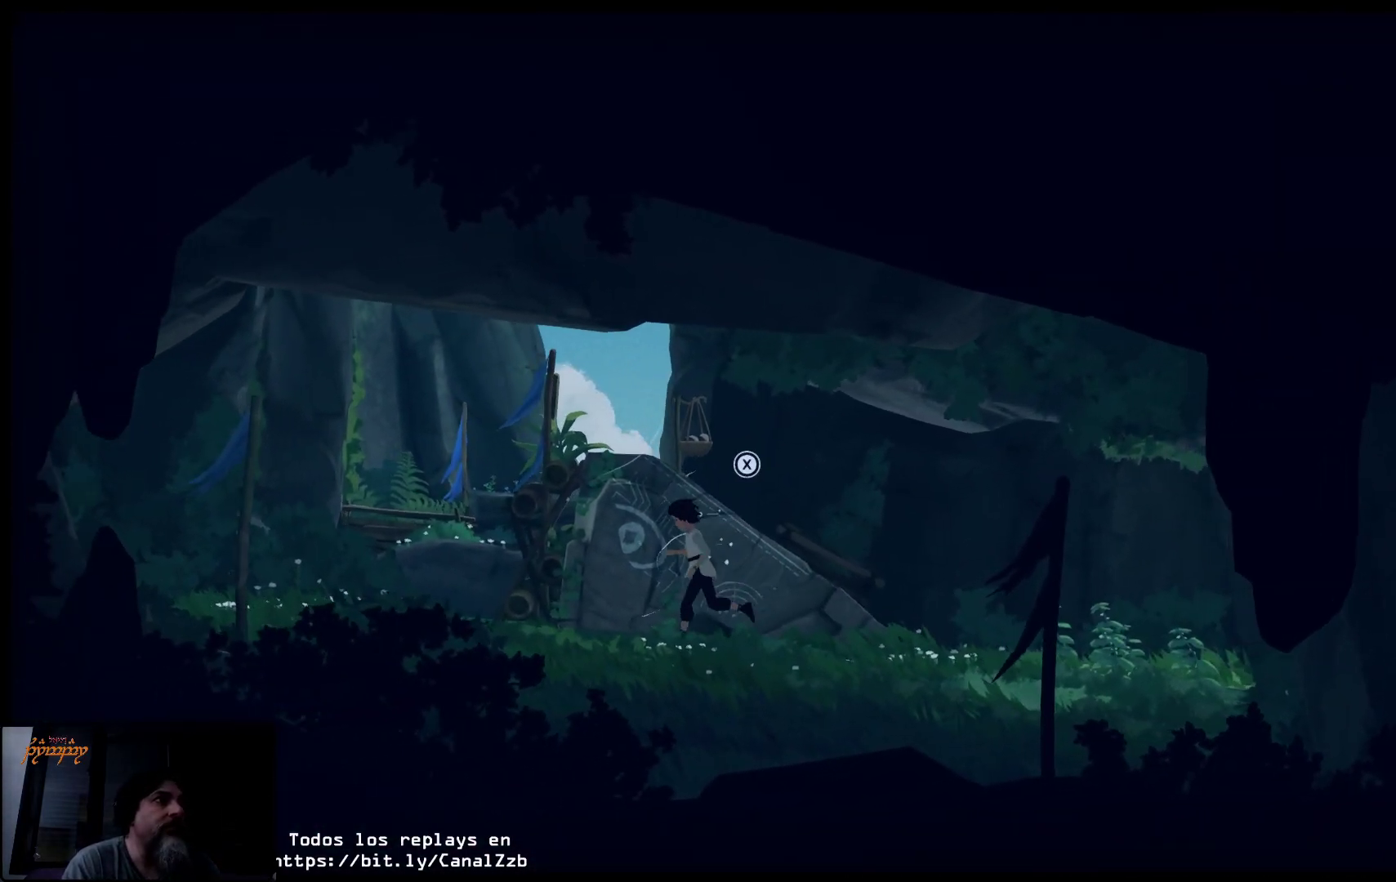
{"buttons": ["X"], "left_stick": "center", "right_stick": "center", "events": [[217, "X", "down"], [217, "left_stick", "center"]]}
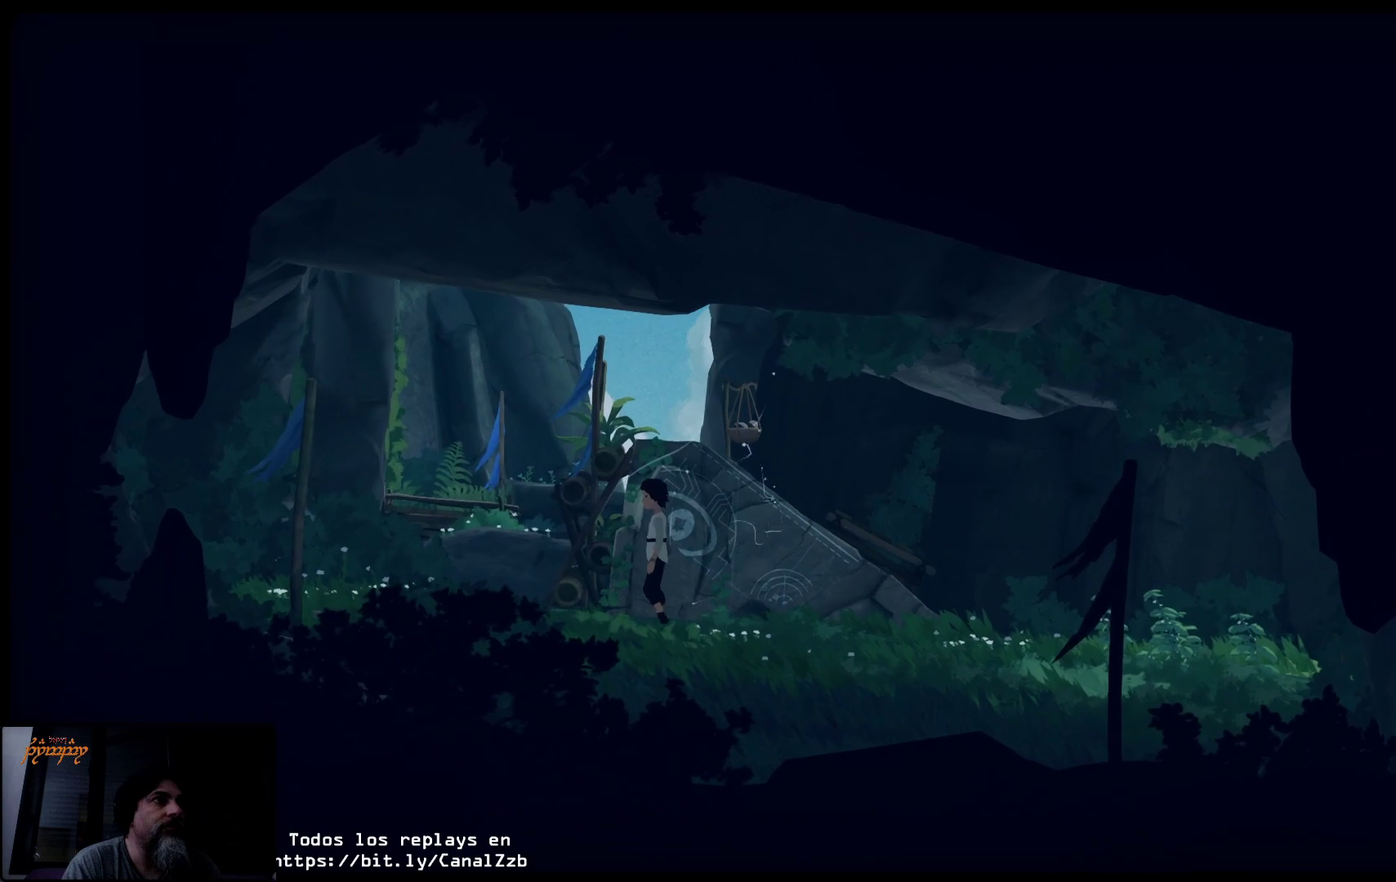
{"buttons": ["X"], "left_stick": "center", "right_stick": "center", "events": []}
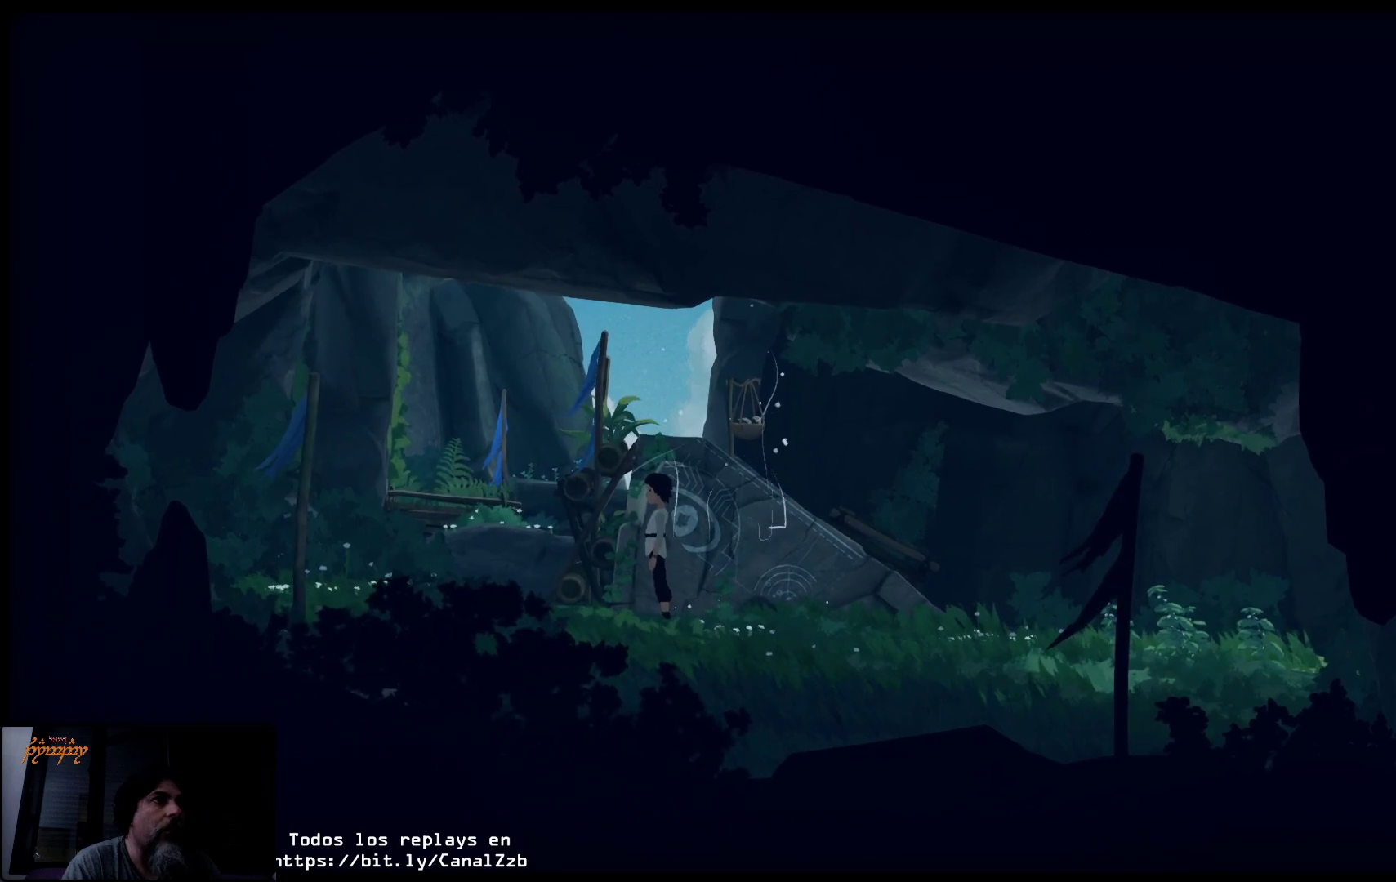
{"buttons": ["X"], "left_stick": "center", "right_stick": "center", "events": []}
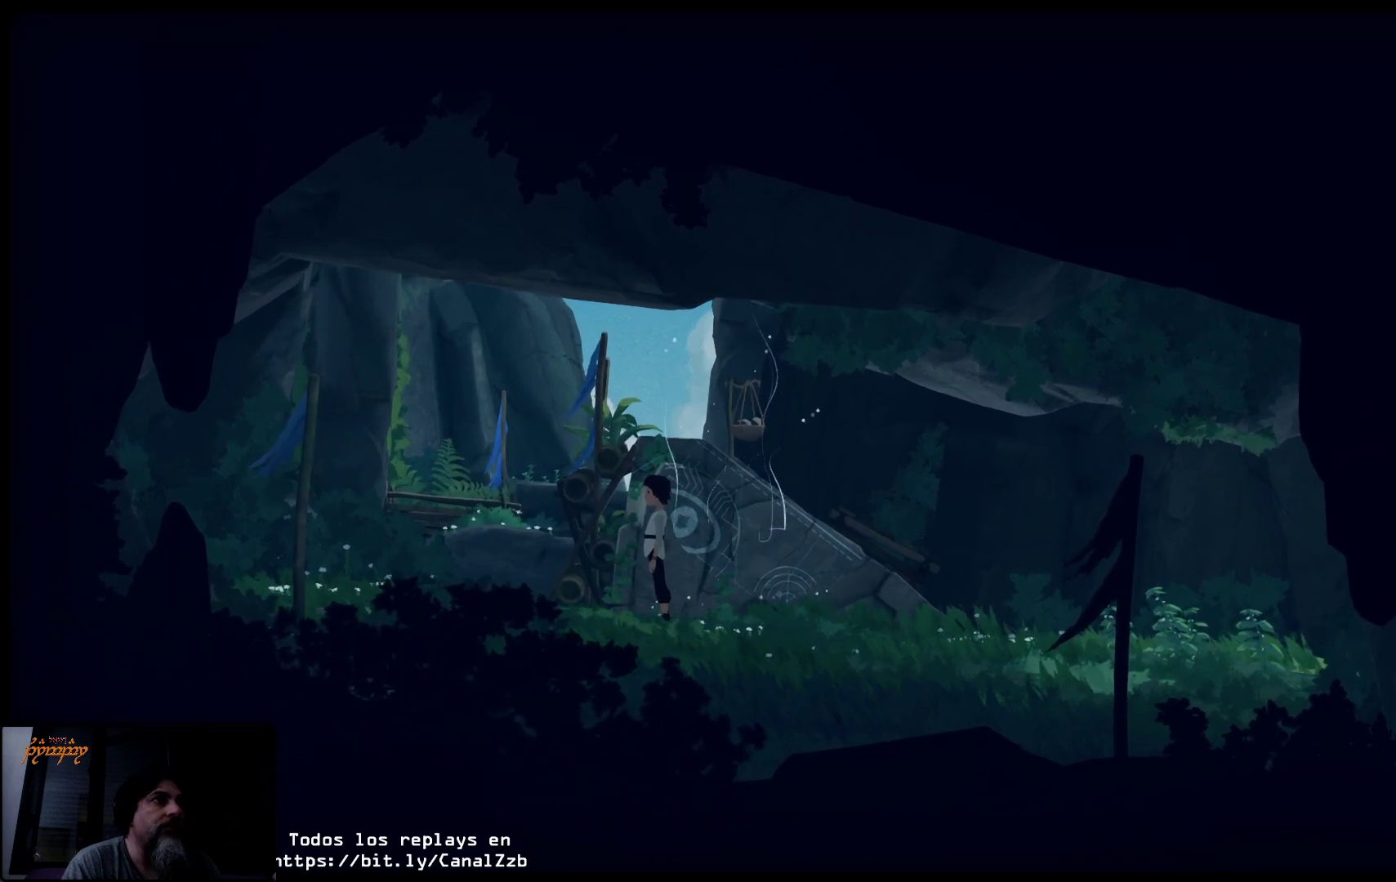
{"buttons": ["X"], "left_stick": "center", "right_stick": "center", "events": []}
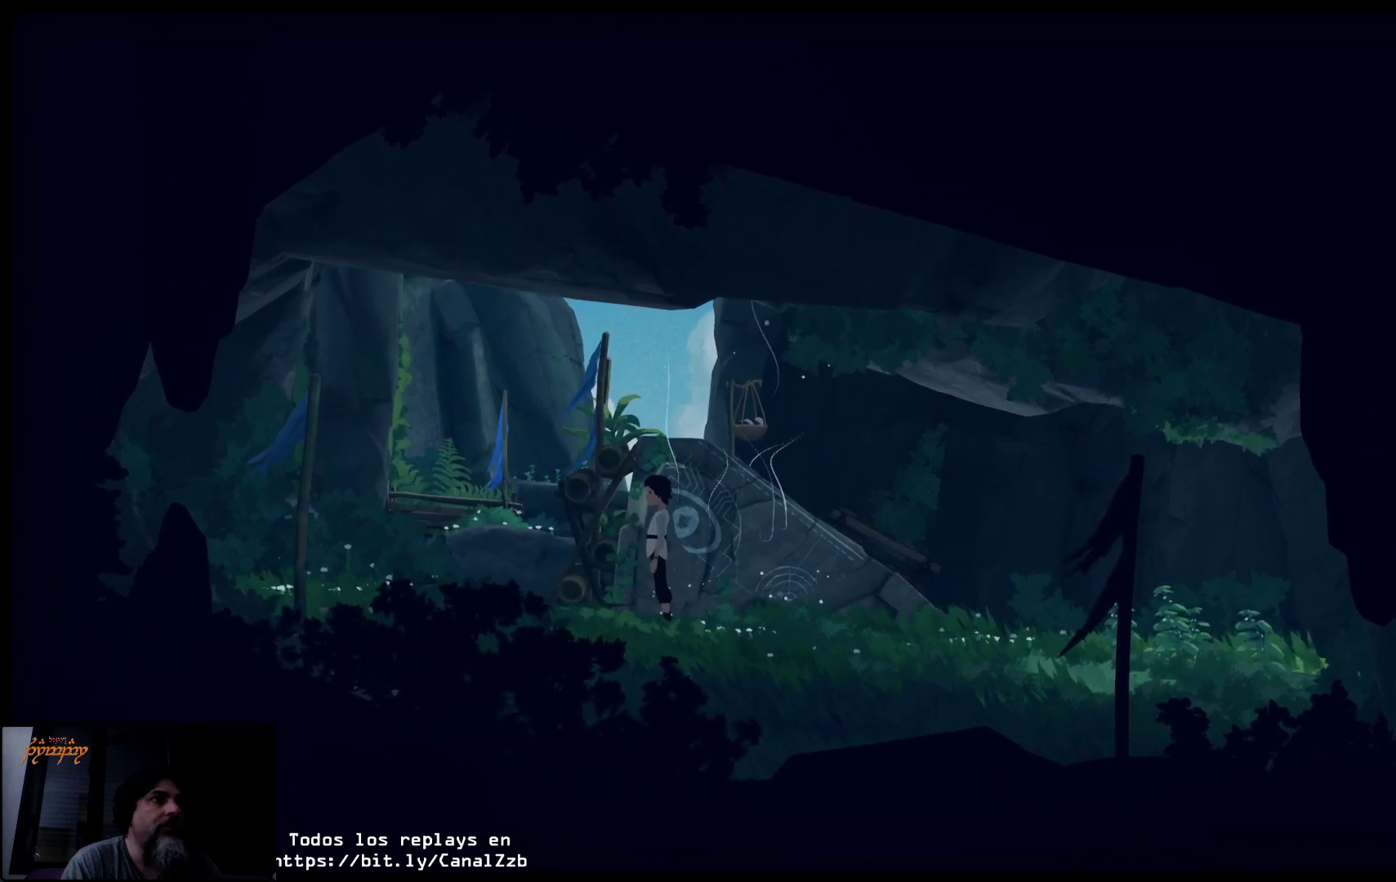
{"buttons": ["X"], "left_stick": "center", "right_stick": "center", "events": []}
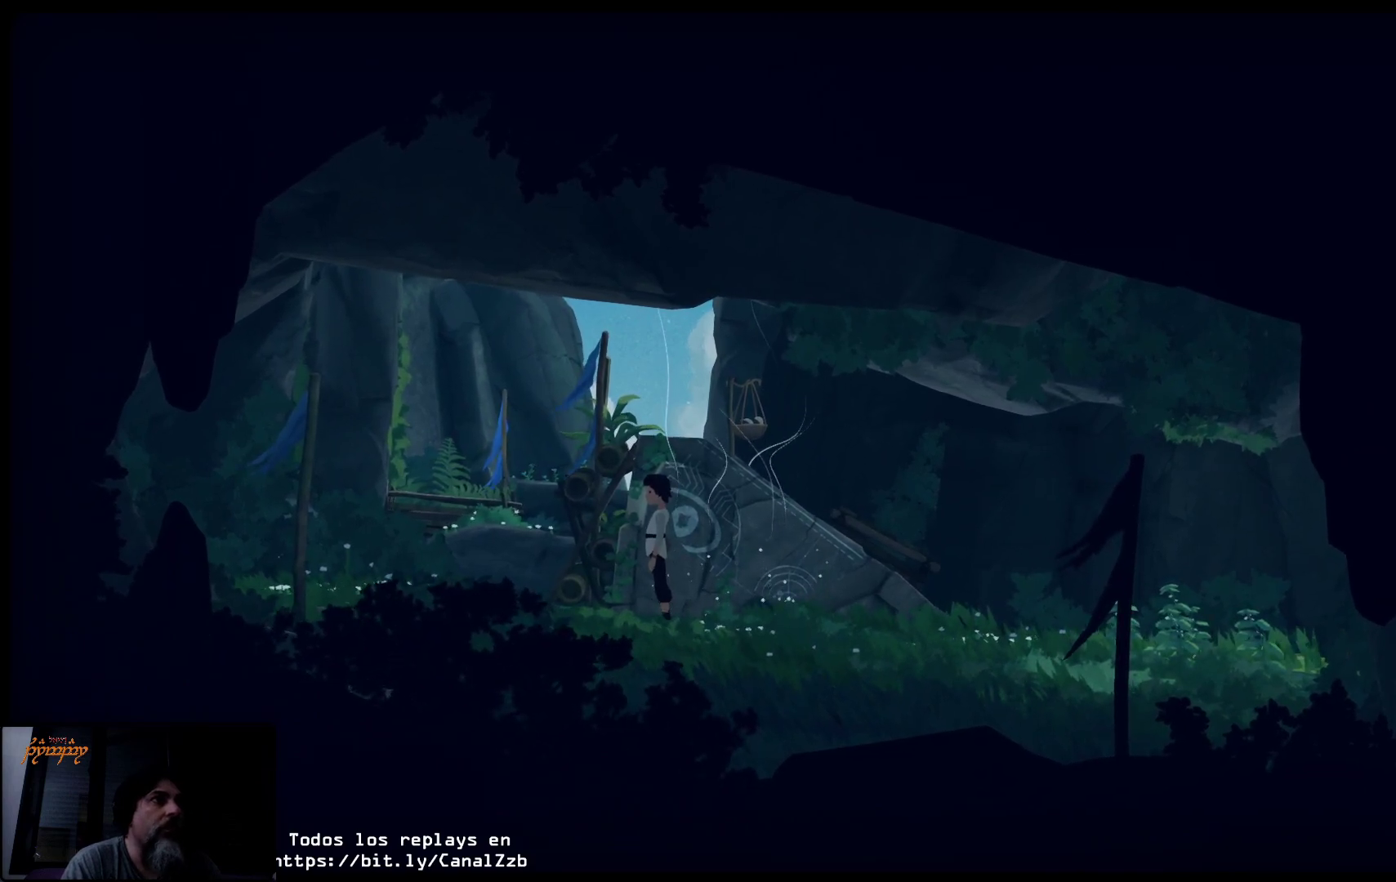
{"buttons": ["X"], "left_stick": "center", "right_stick": "center", "events": []}
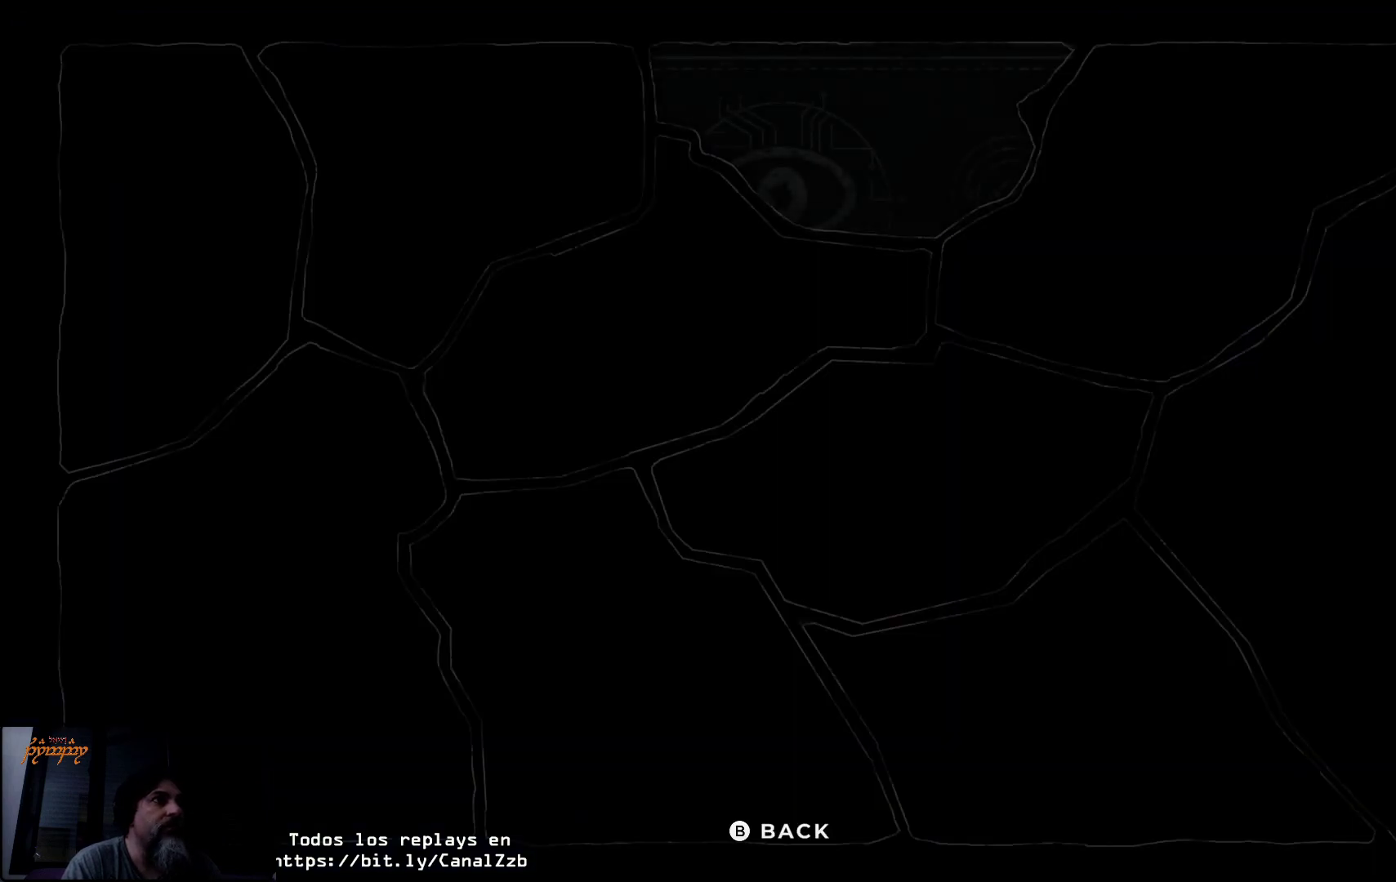
{"buttons": [], "left_stick": "center", "right_stick": "center", "events": [[367, "X", "up"]]}
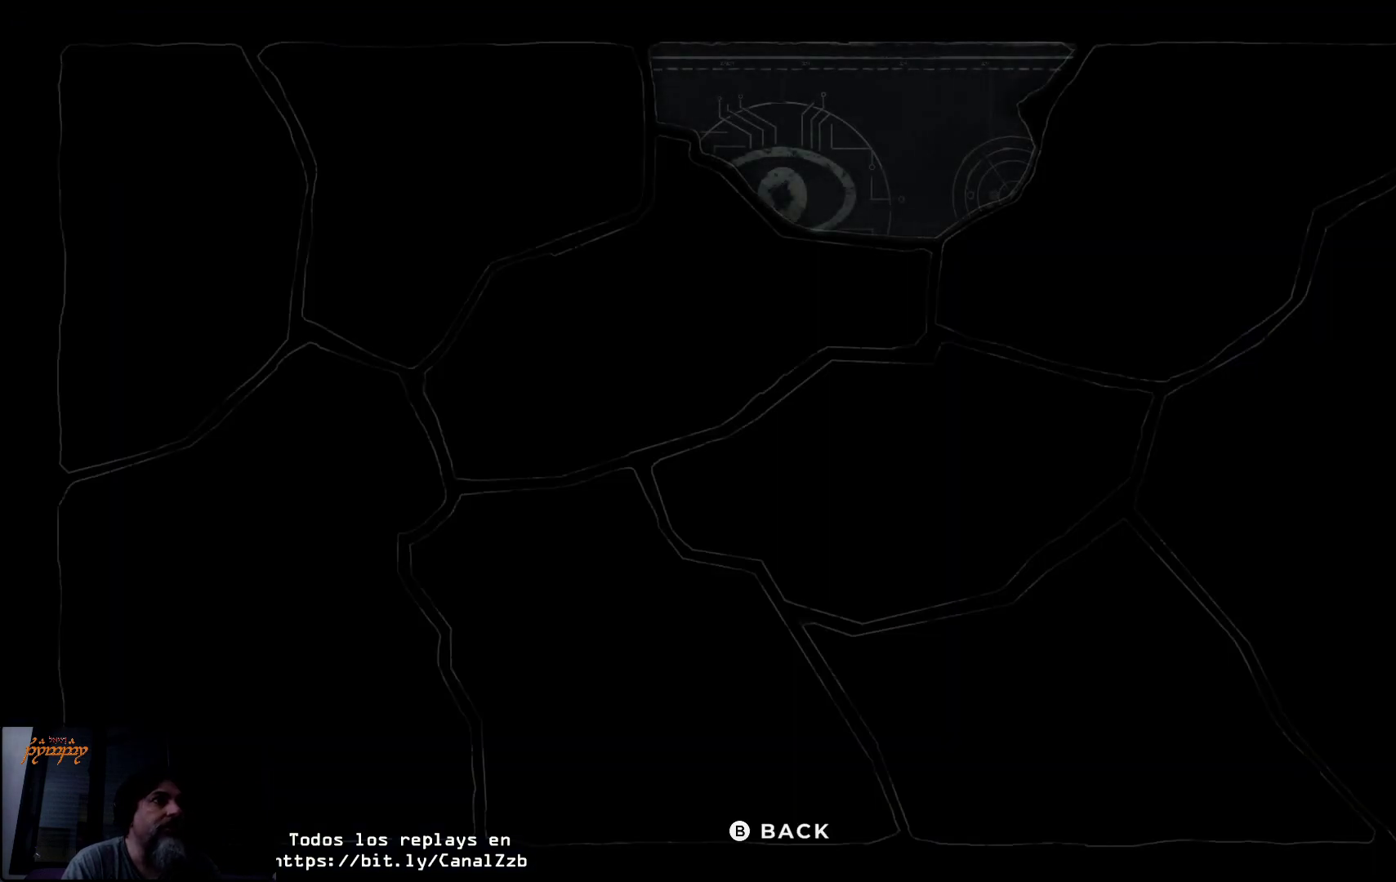
{"buttons": [], "left_stick": "center", "right_stick": "center", "events": []}
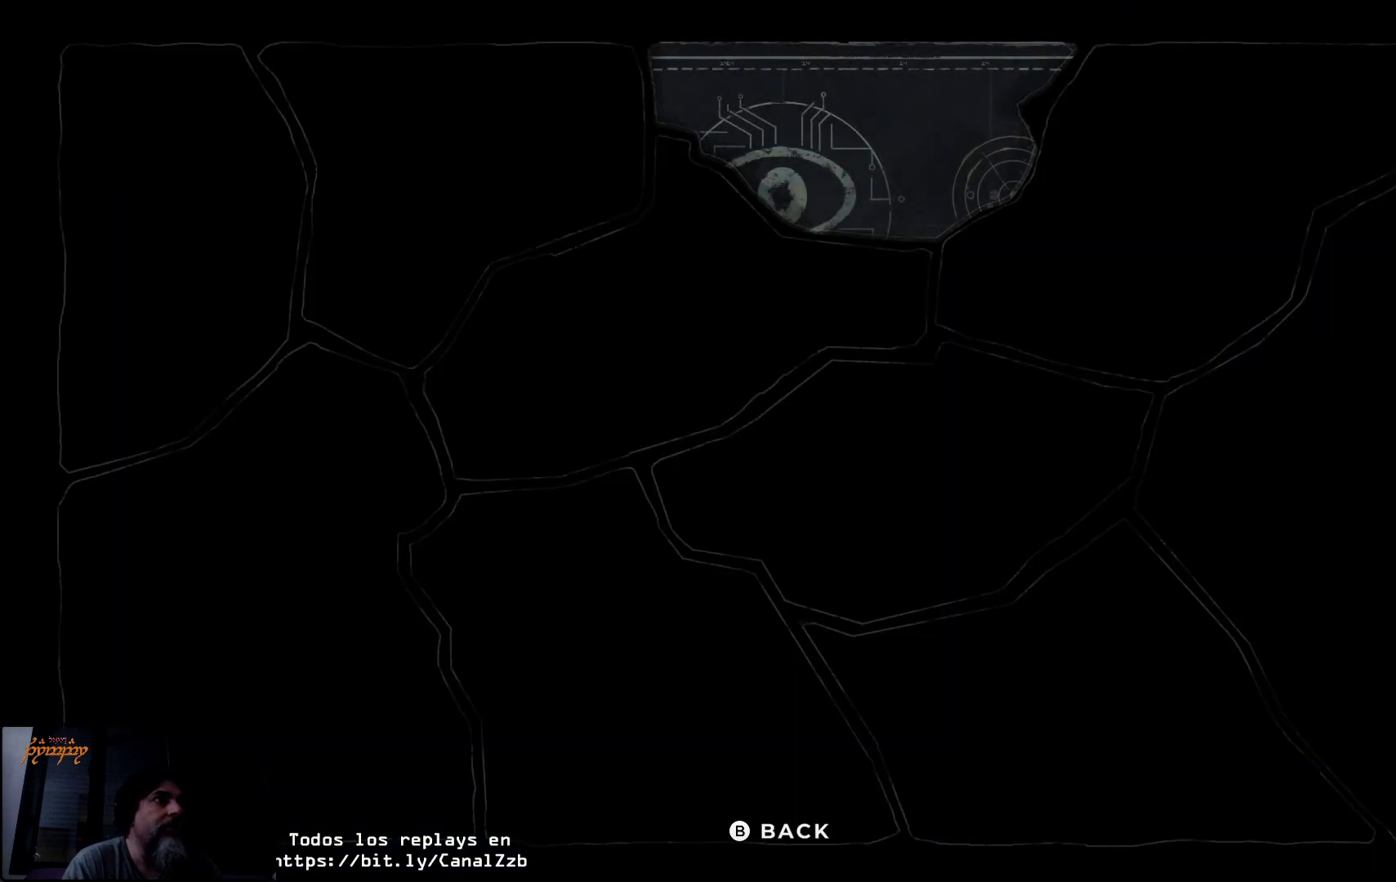
{"buttons": [], "left_stick": "center", "right_stick": "center", "events": []}
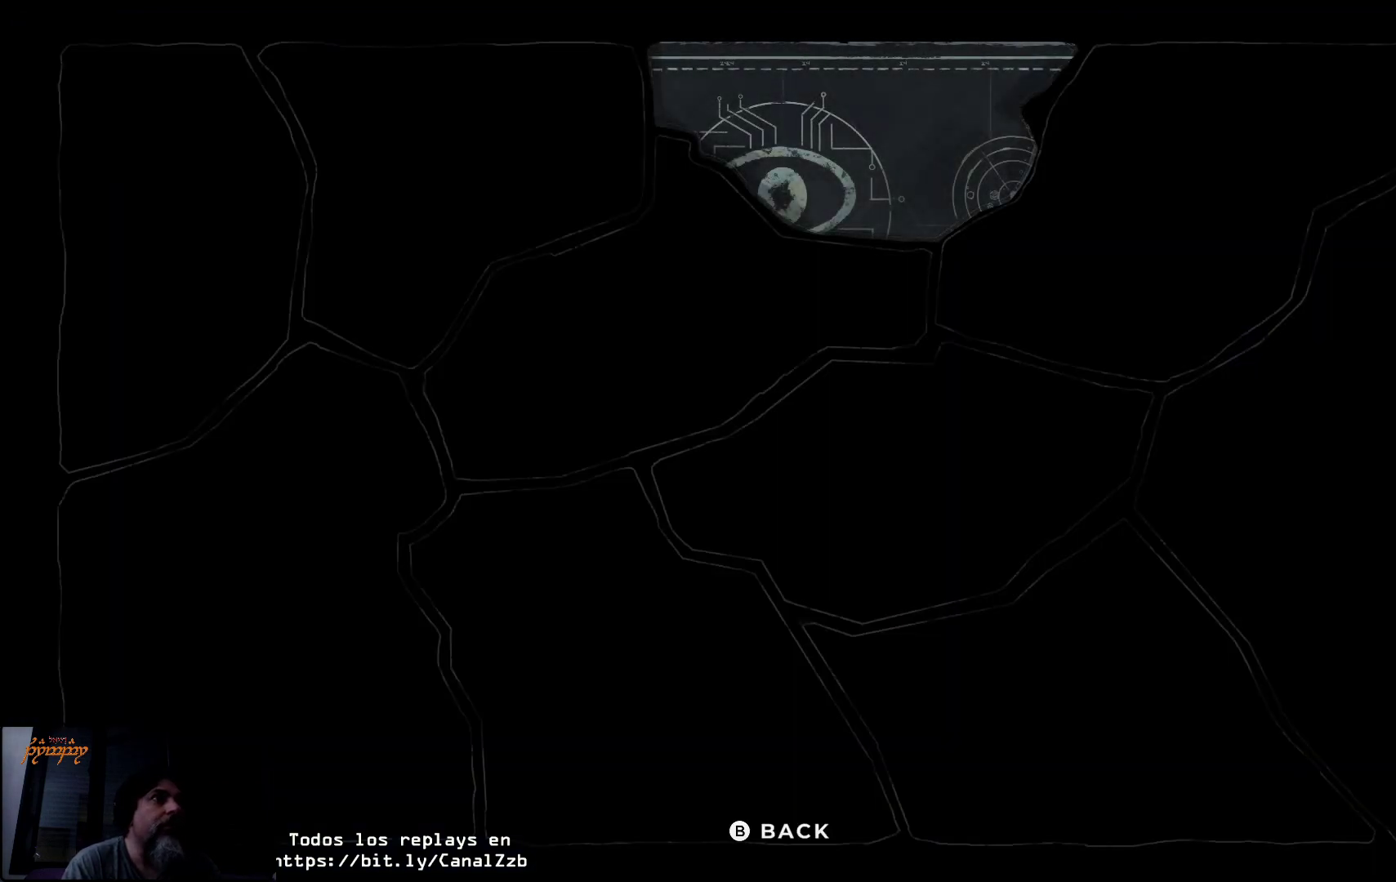
{"buttons": [], "left_stick": "center", "right_stick": "center", "events": []}
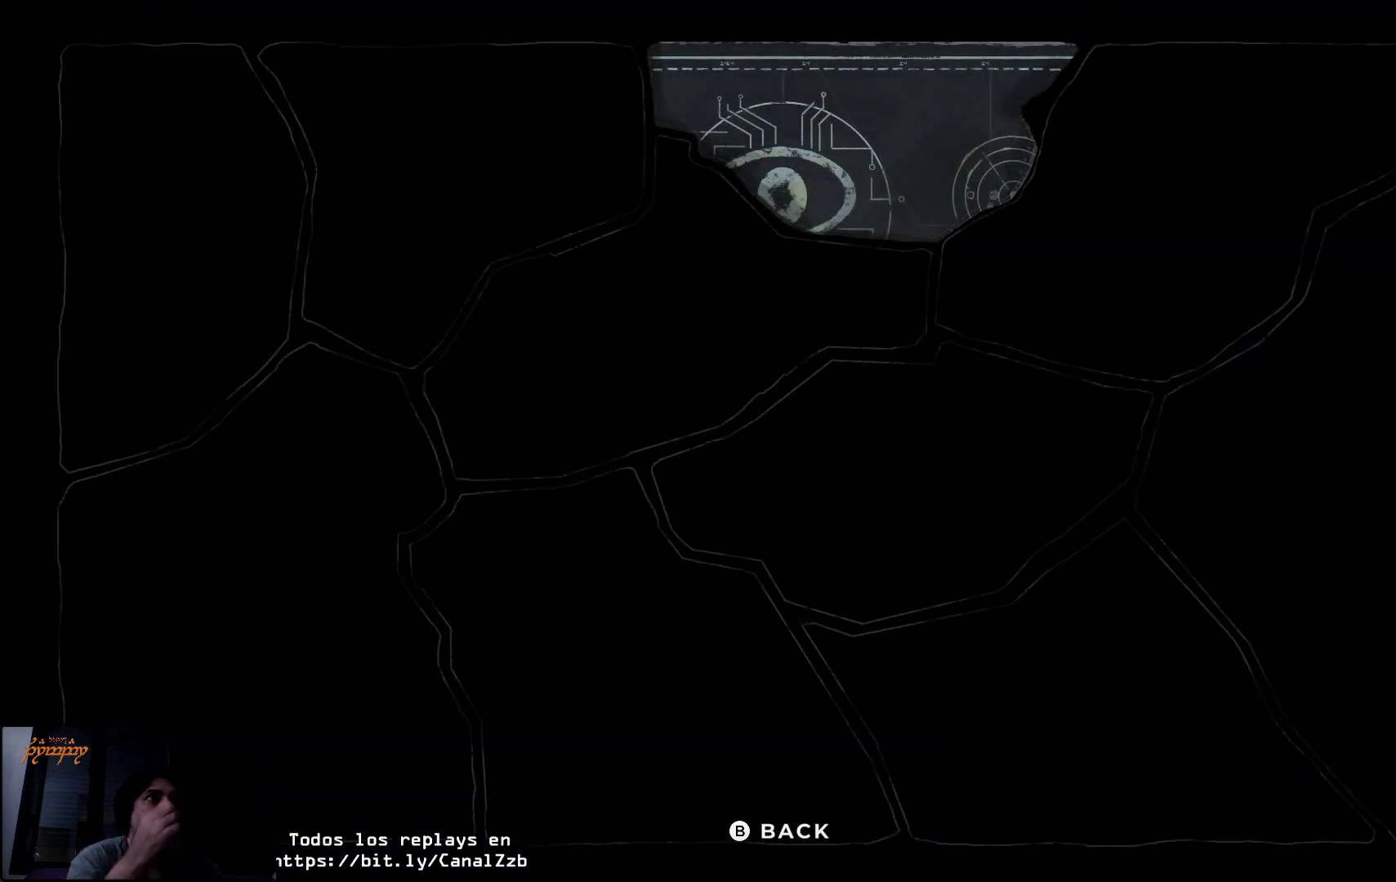
{"buttons": [], "left_stick": "center", "right_stick": "center", "events": []}
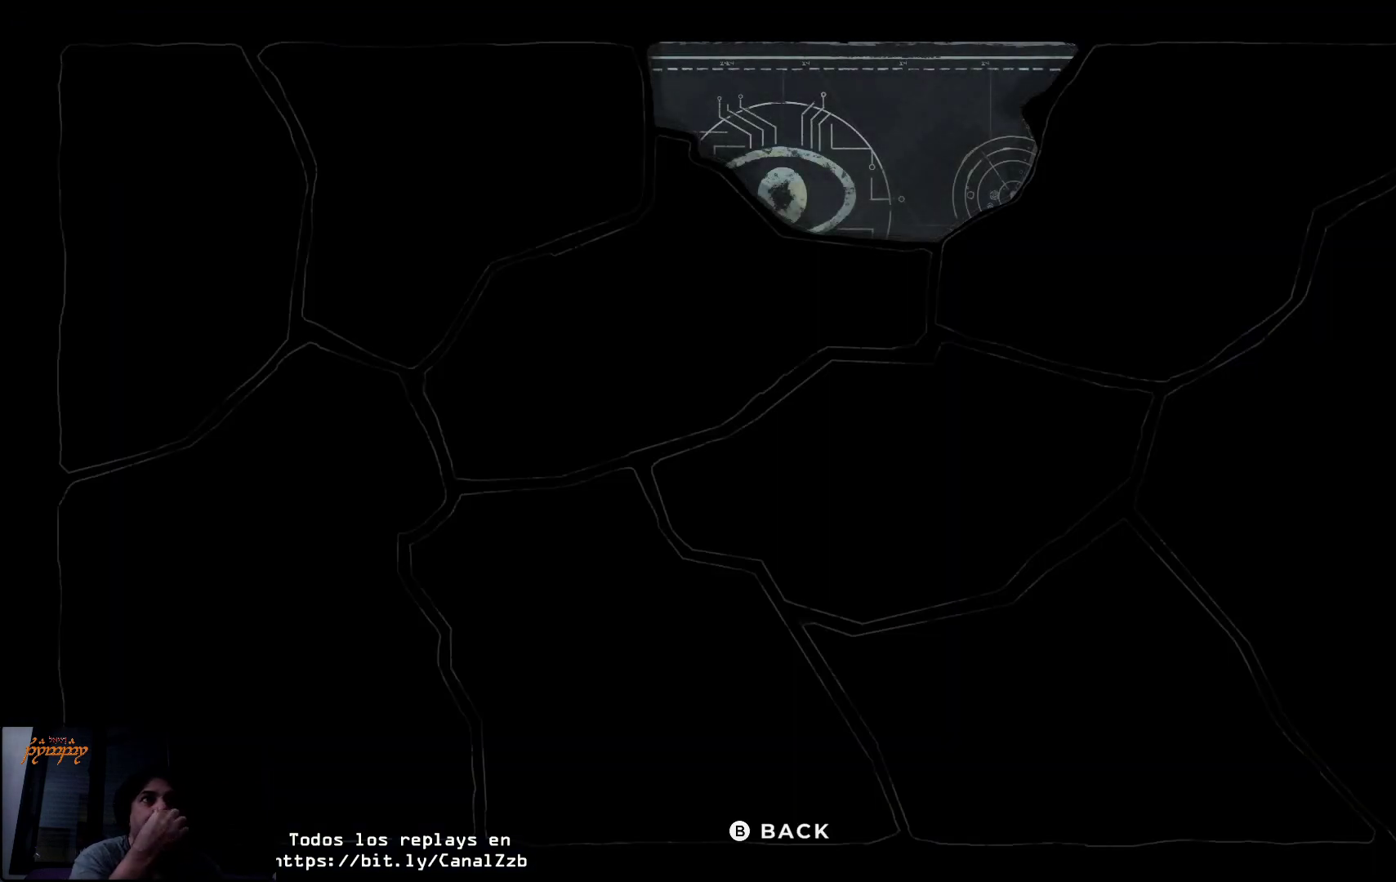
{"buttons": [], "left_stick": "center", "right_stick": "center", "events": []}
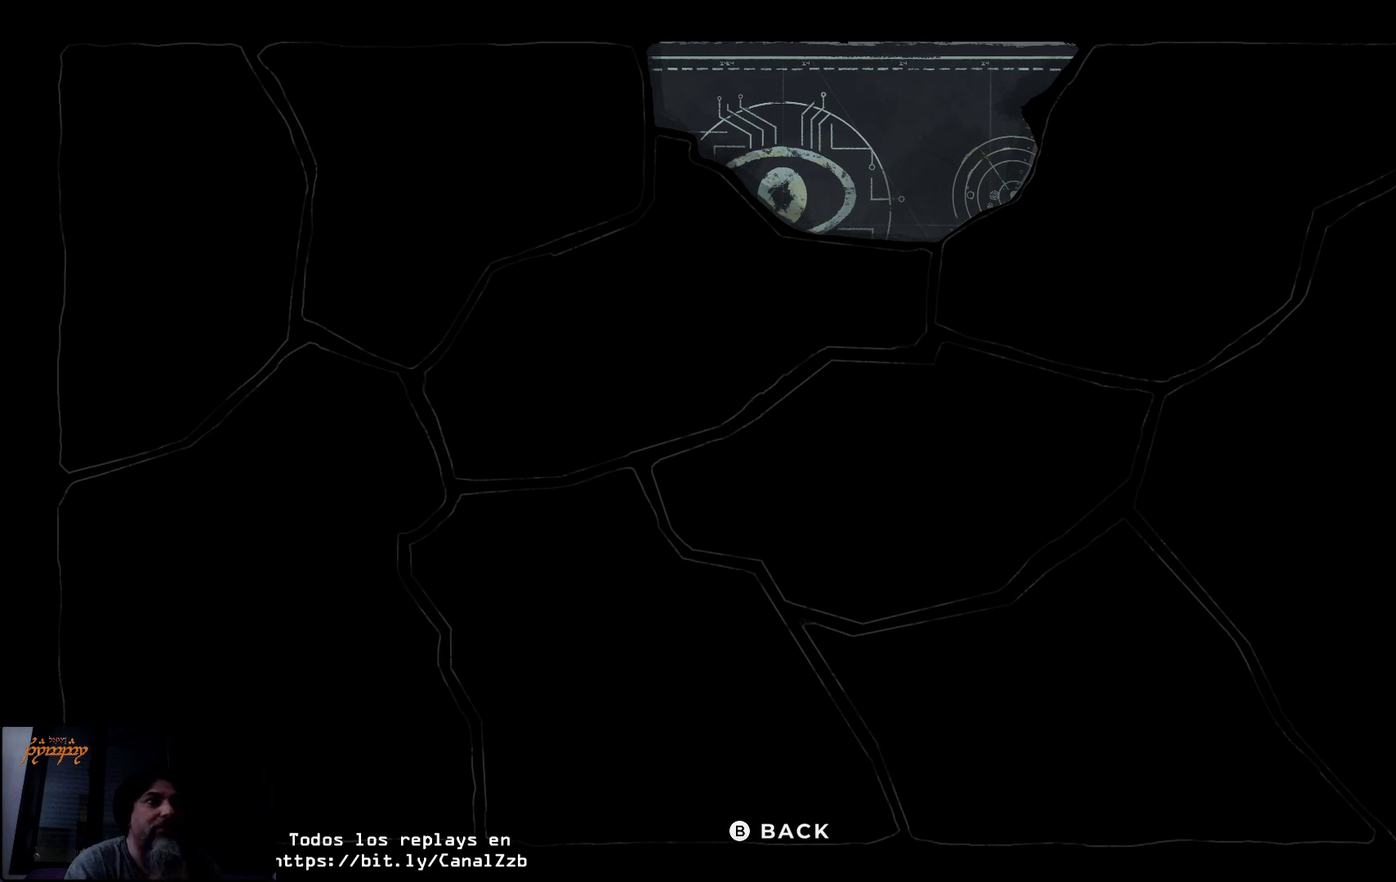
{"buttons": [], "left_stick": "center", "right_stick": "center", "events": []}
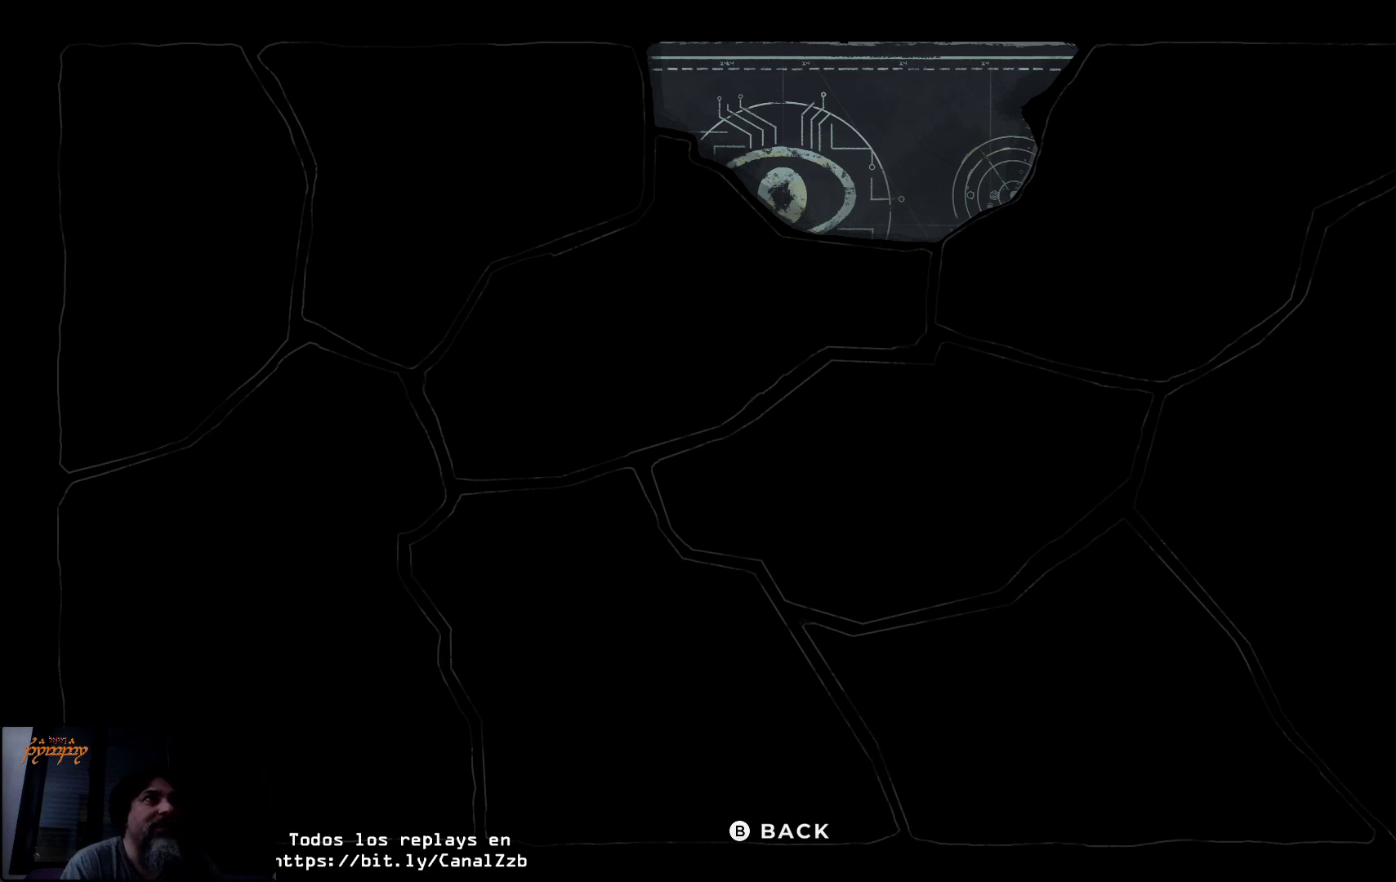
{"buttons": [], "left_stick": "center", "right_stick": "center", "events": []}
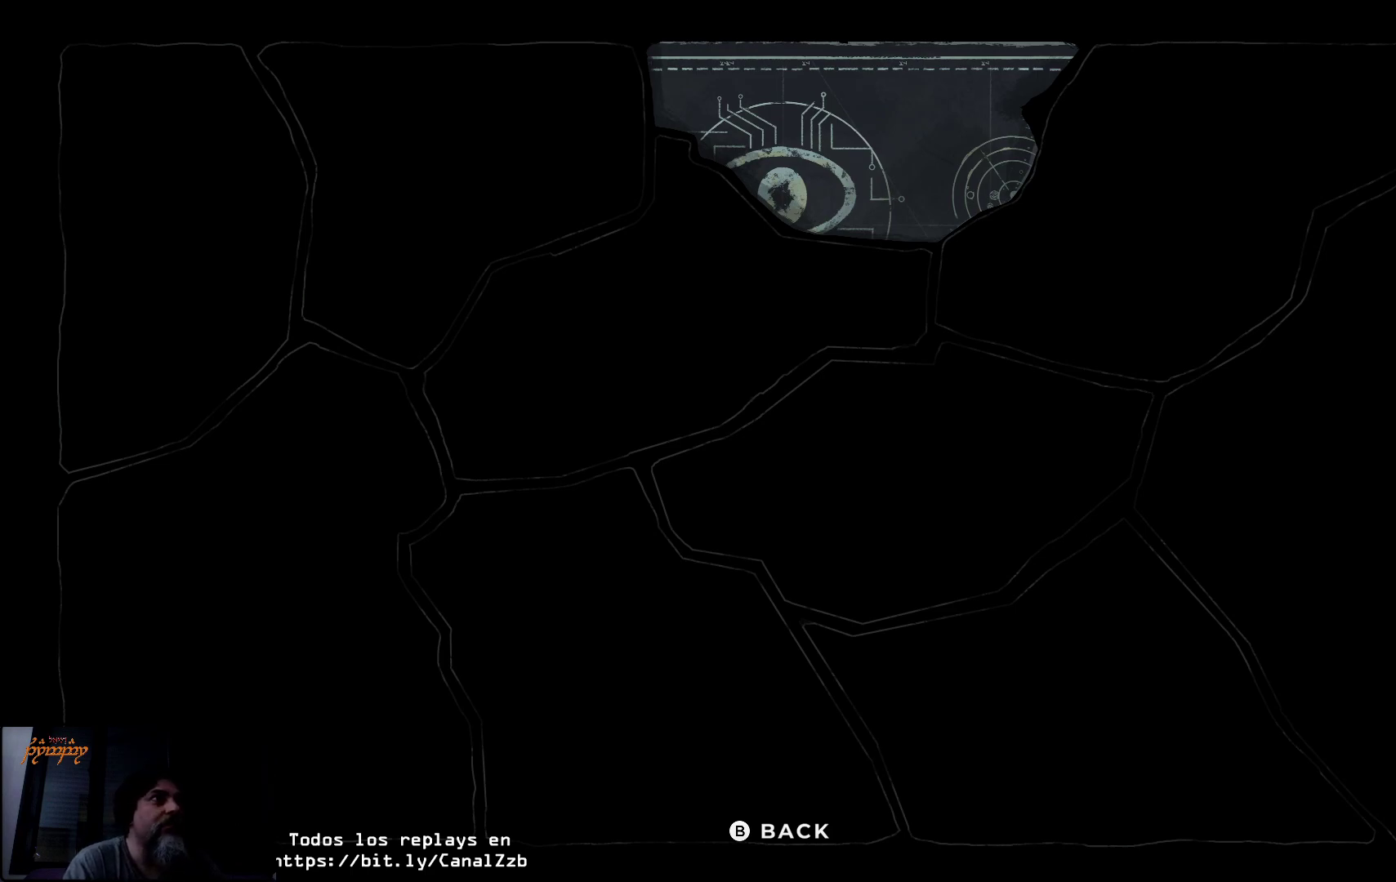
{"buttons": [], "left_stick": "center", "right_stick": "center", "events": []}
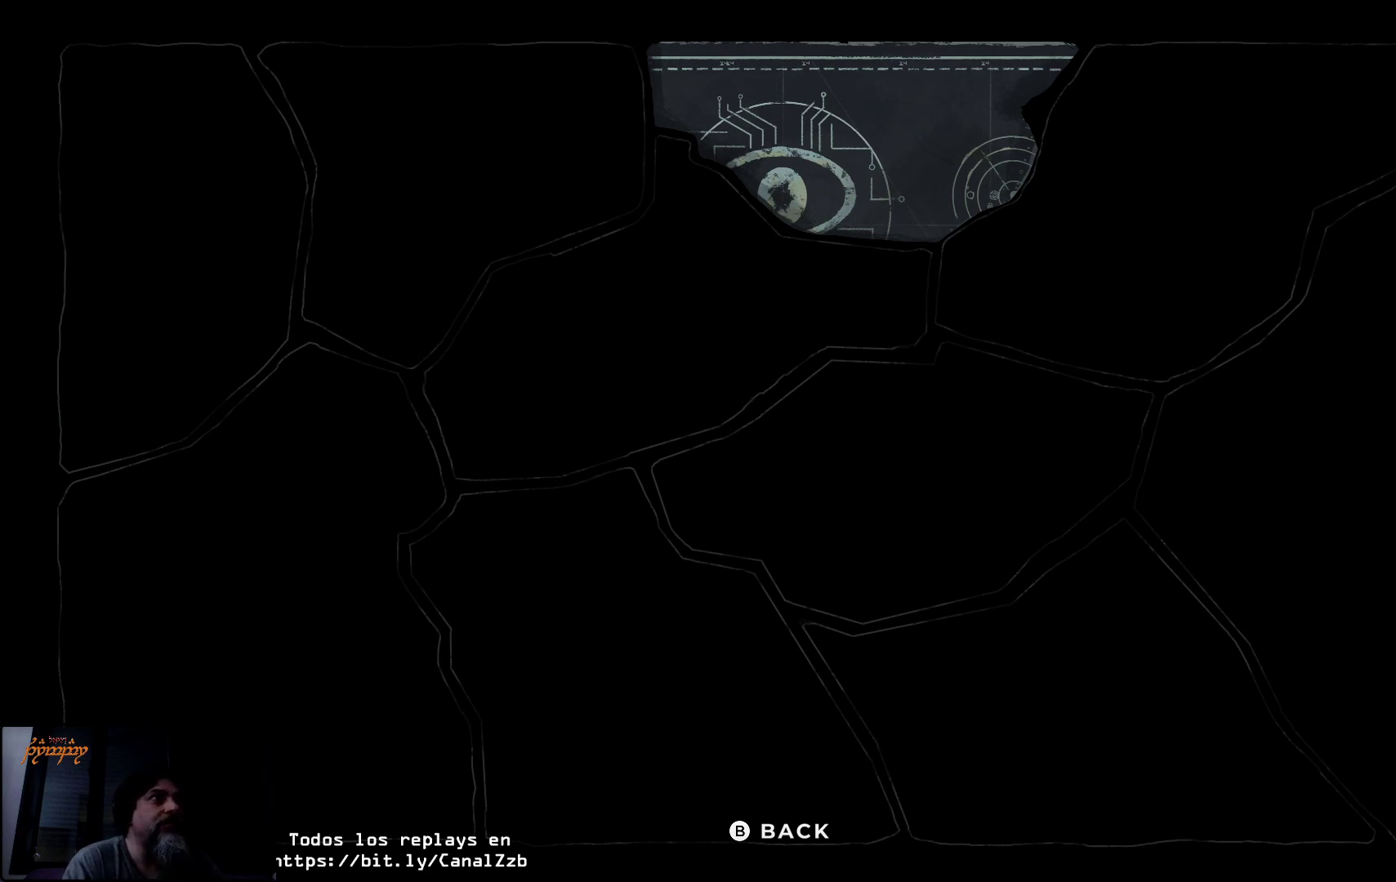
{"buttons": [], "left_stick": "center", "right_stick": "center", "events": [[100, "B", "down"], [200, "B", "up"]]}
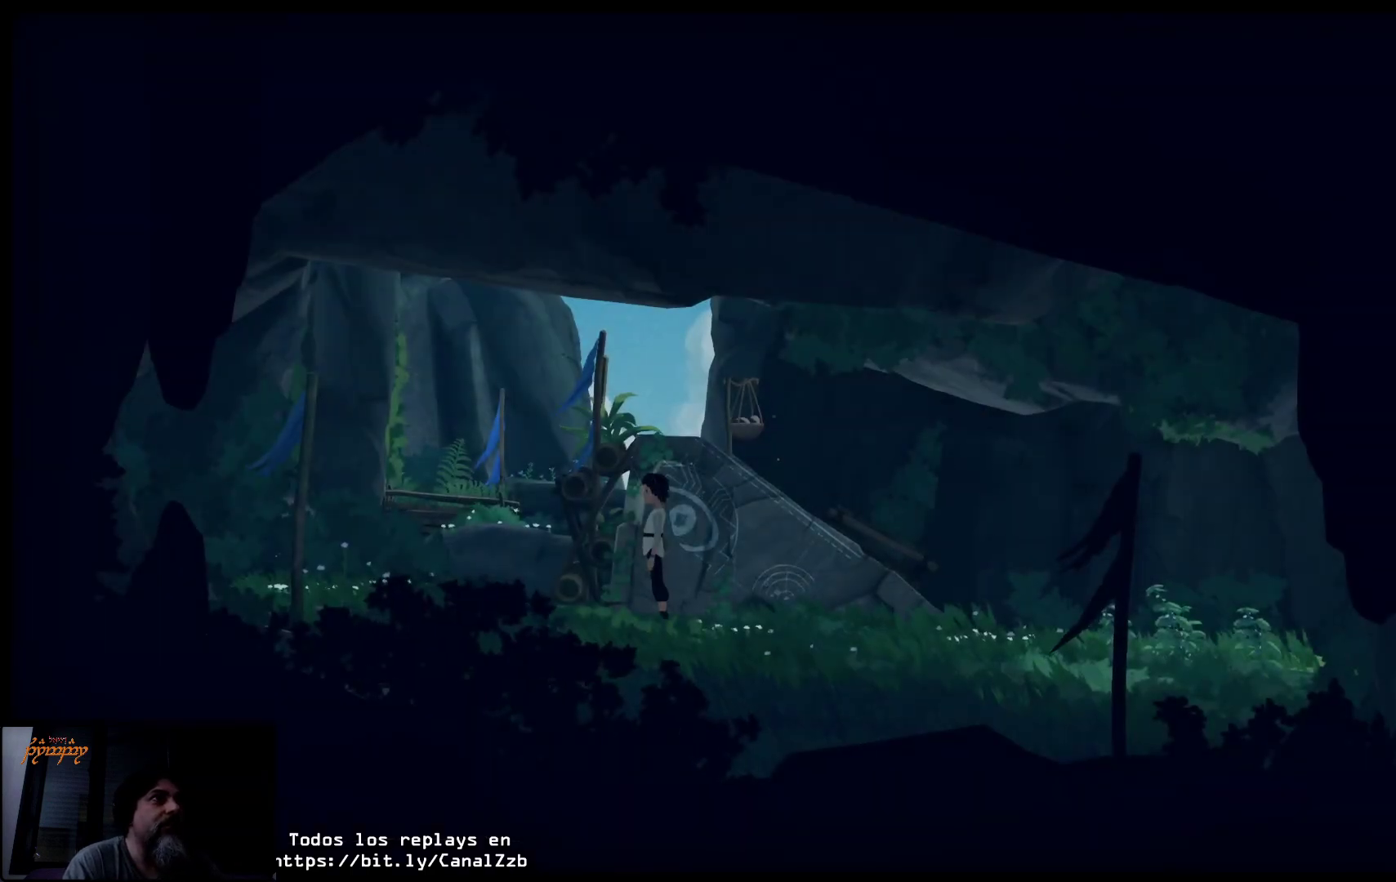
{"buttons": [], "left_stick": "left", "right_stick": "center", "events": [[250, "left_stick", "left"]]}